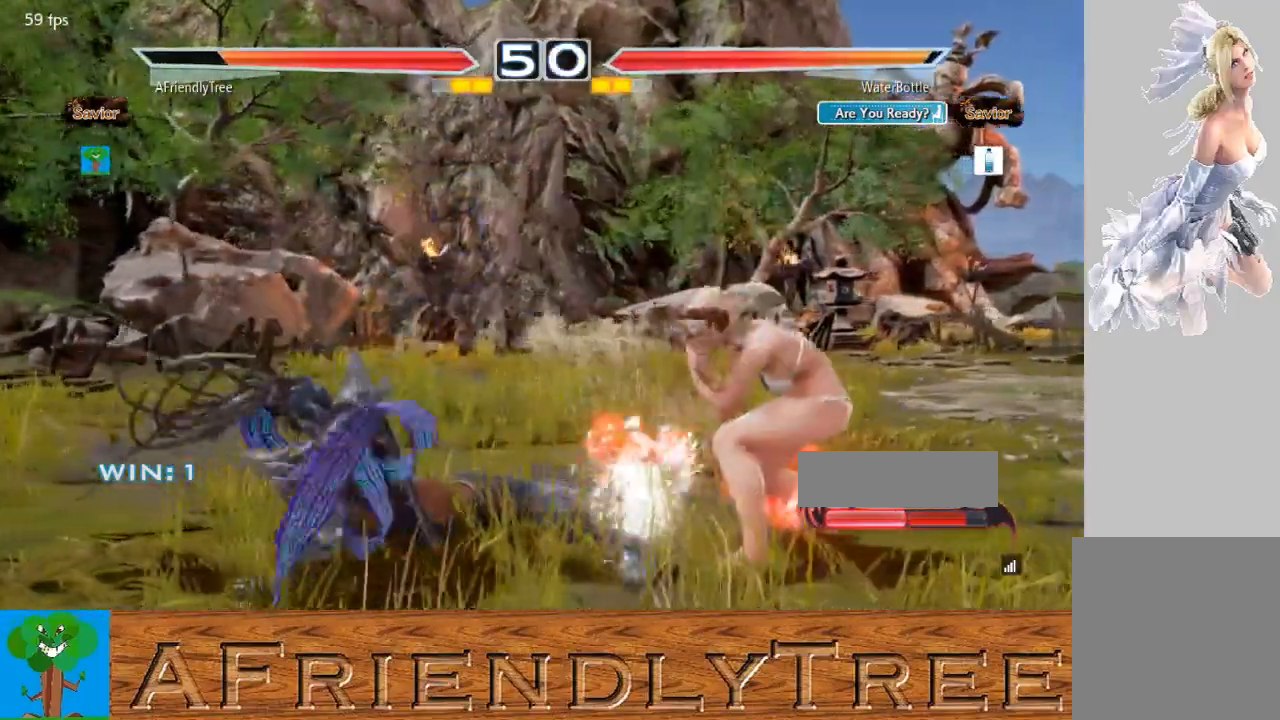
Gameplay with a controller (arcade stick); each line is a JSON object with the inputs held at the frame after it. "events" lists button and stick changes between this image and that frame as [ms after this image, input, new state], when the widget could be followed in between. Not read: L3 R3.
{"buttons": [], "left_stick": "left", "events": [[100, "left_stick", "center"], [233, "CIRCLE", "up"], [300, "left_stick", "left"]]}
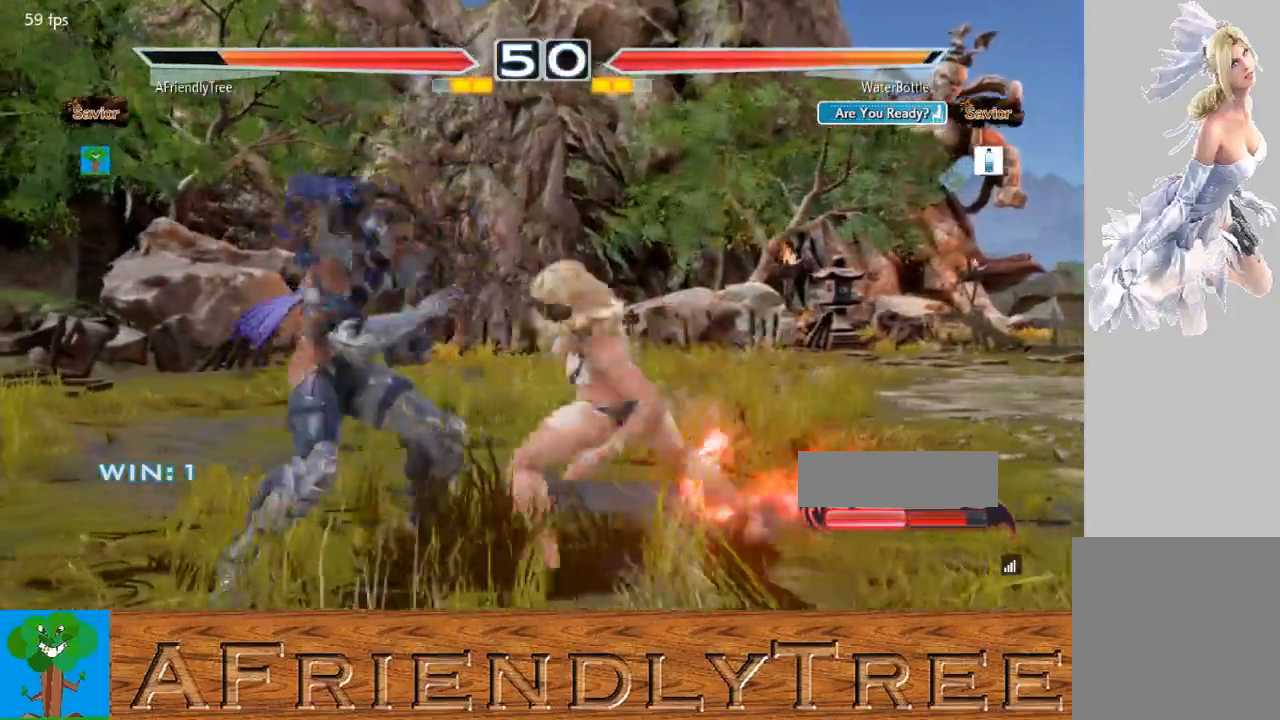
{"buttons": [], "left_stick": "center", "events": [[333, "SQUARE", "down"], [333, "left_stick", "center"], [433, "SQUARE", "up"]]}
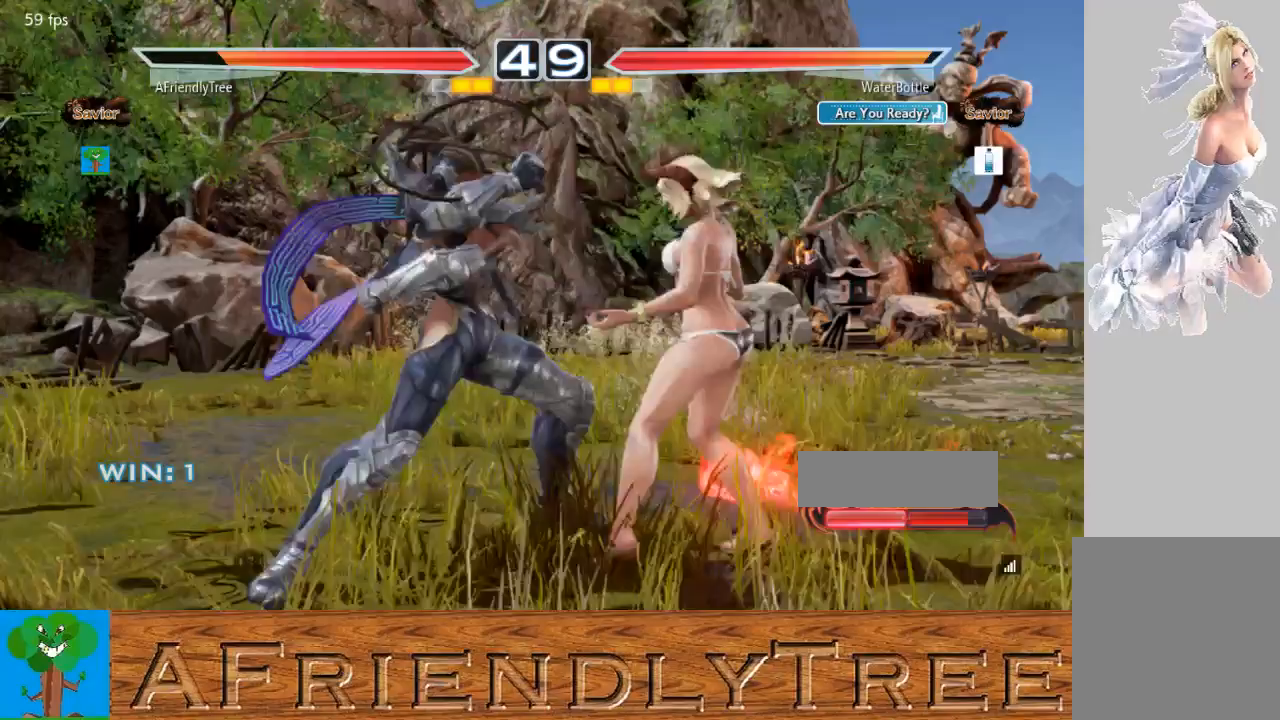
{"buttons": ["SQUARE"], "left_stick": "down-right", "events": [[200, "left_stick", "down-right"], [267, "SQUARE", "down"]]}
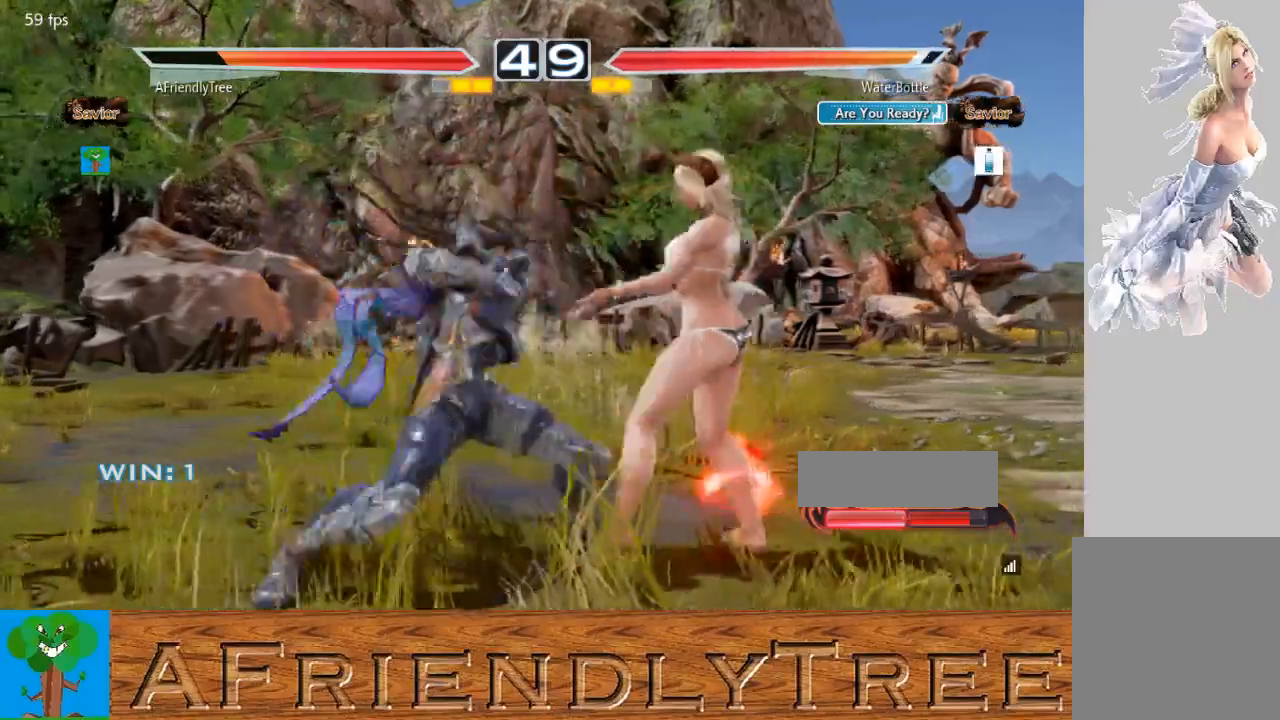
{"buttons": [], "left_stick": "center", "events": [[133, "left_stick", "center"], [200, "SQUARE", "up"], [367, "CROSS", "down"], [467, "CROSS", "up"]]}
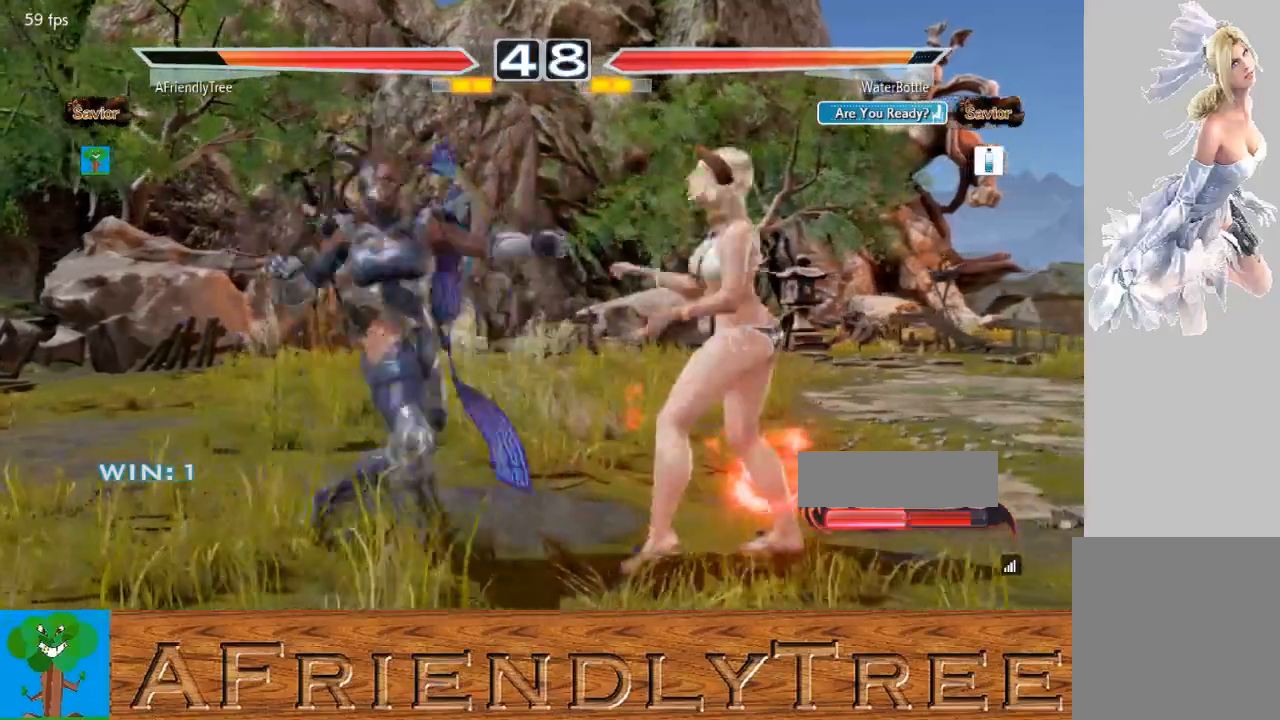
{"buttons": [], "left_stick": "center", "events": [[33, "CROSS", "down"], [167, "CROSS", "up"]]}
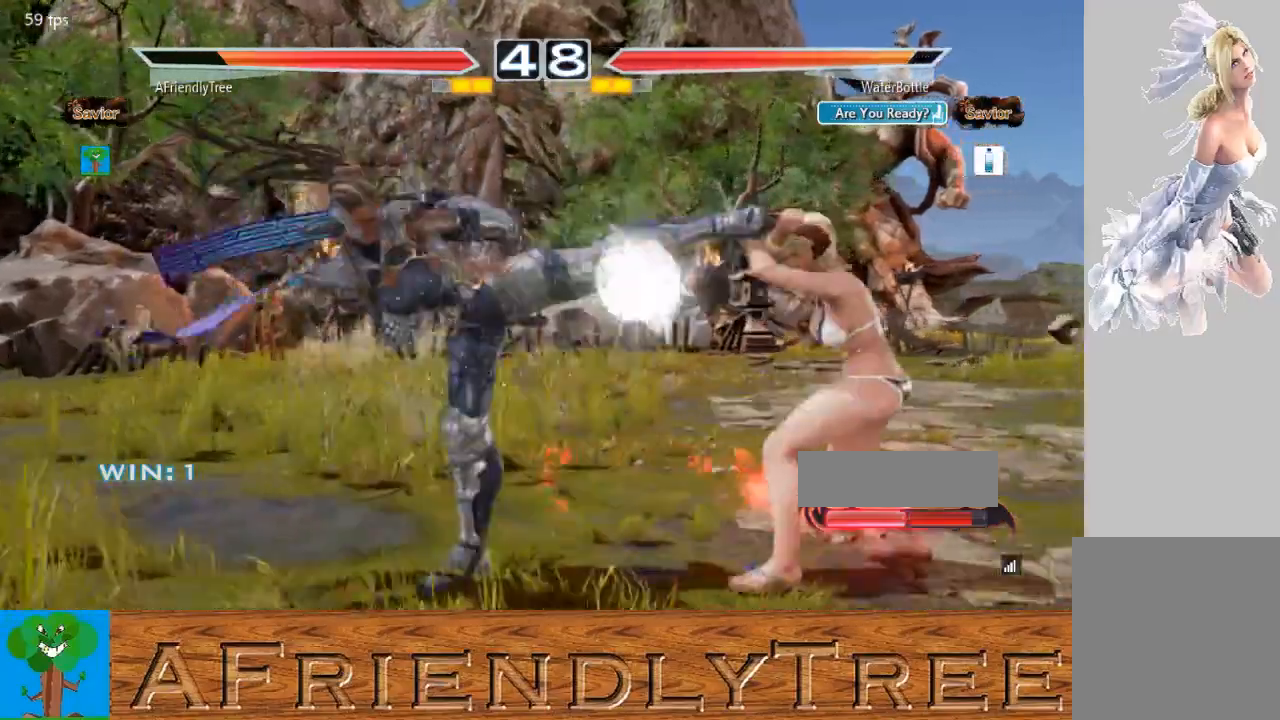
{"buttons": ["CROSS"], "left_stick": "down-right", "events": [[233, "left_stick", "down-right"], [267, "CROSS", "down"]]}
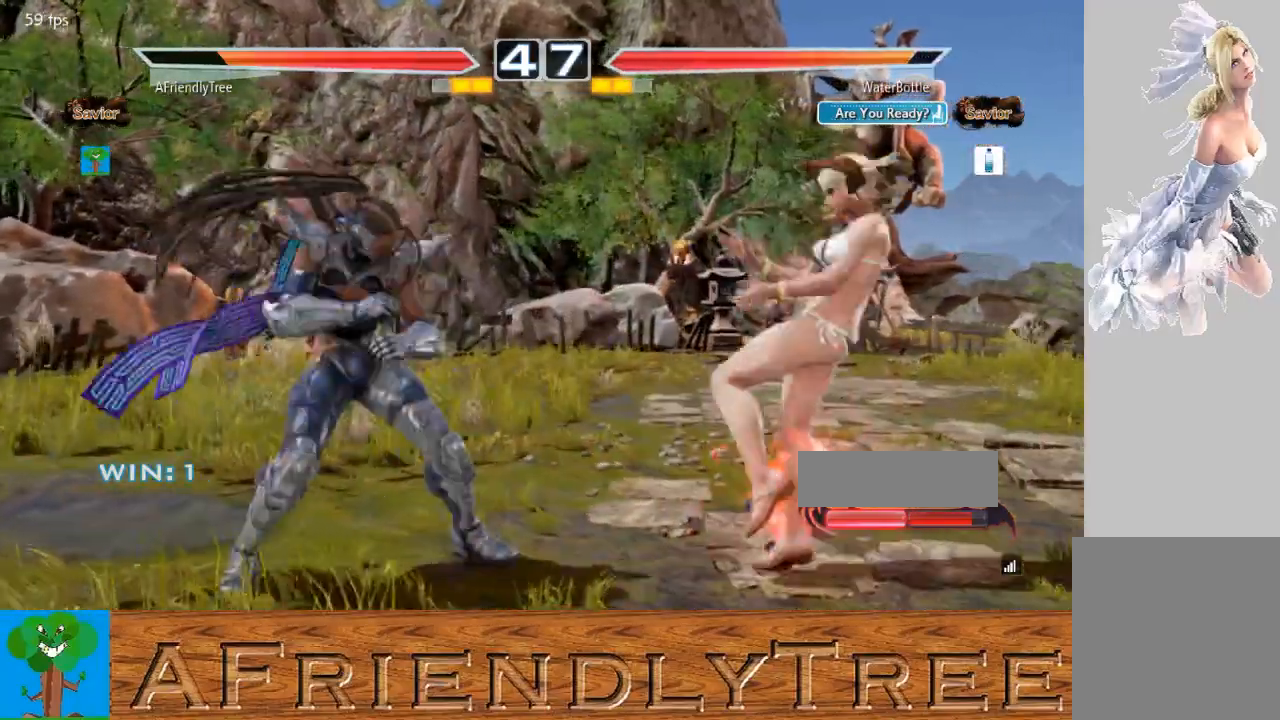
{"buttons": [], "left_stick": "left", "events": [[367, "left_stick", "center"], [400, "CROSS", "up"], [433, "left_stick", "left"]]}
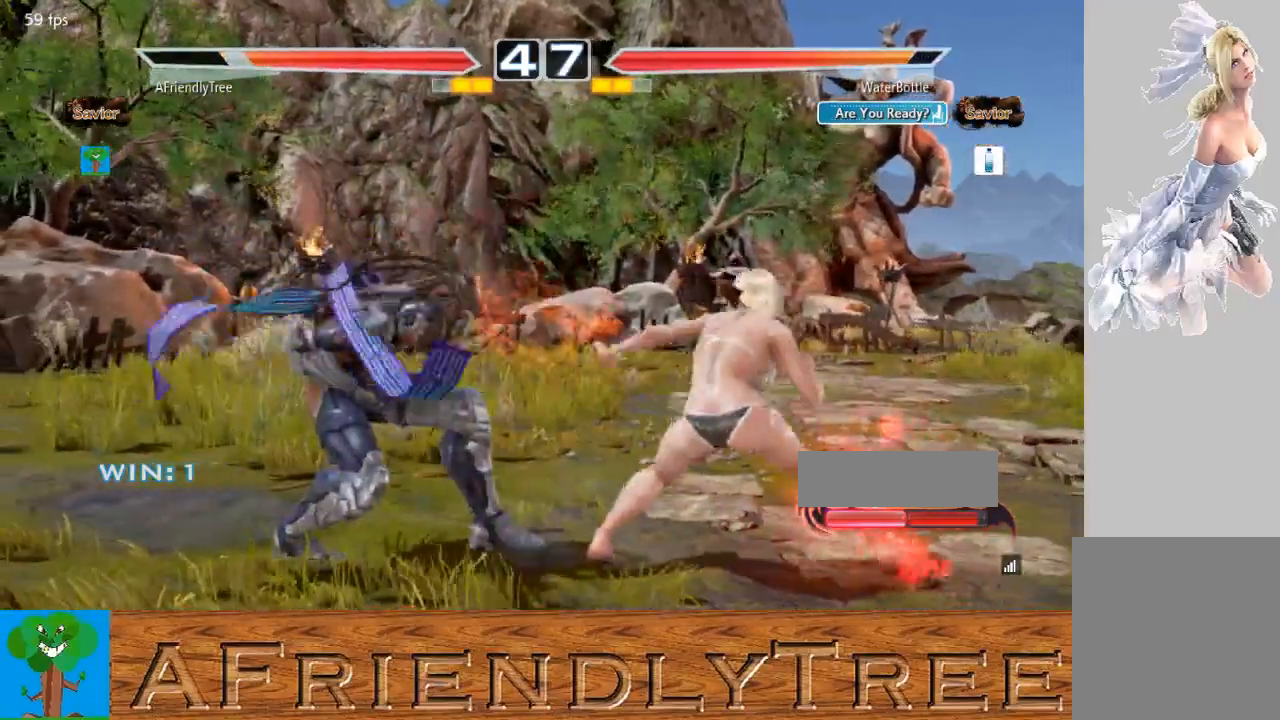
{"buttons": [], "left_stick": "left", "events": [[200, "left_stick", "center"], [433, "left_stick", "left"]]}
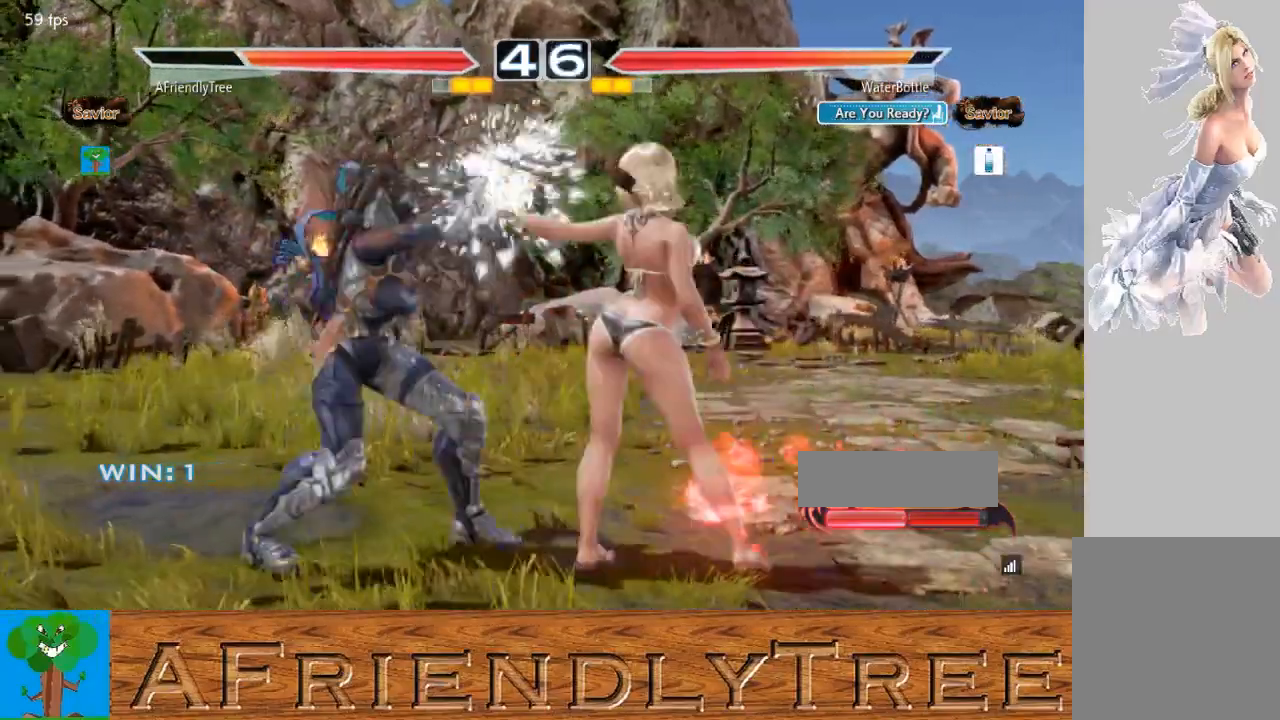
{"buttons": [], "left_stick": "left", "events": [[300, "left_stick", "center"], [400, "left_stick", "left"]]}
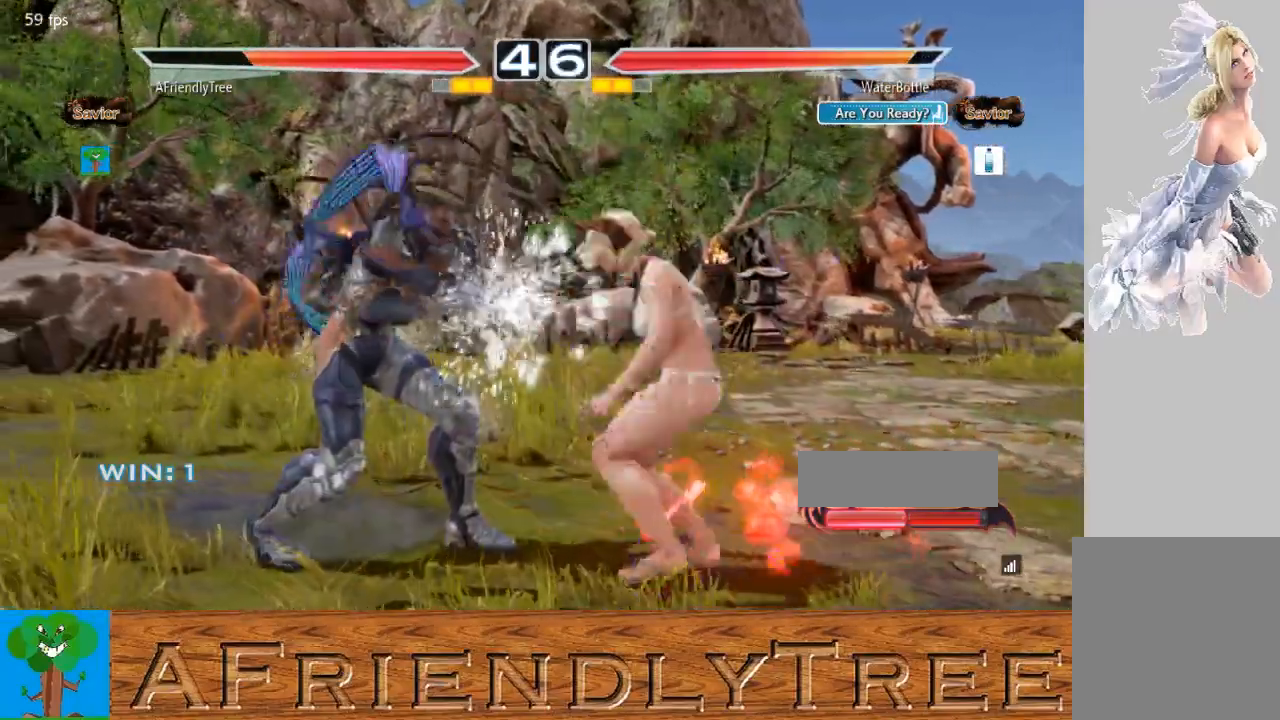
{"buttons": [], "left_stick": "left", "events": [[100, "left_stick", "center"], [200, "left_stick", "left"]]}
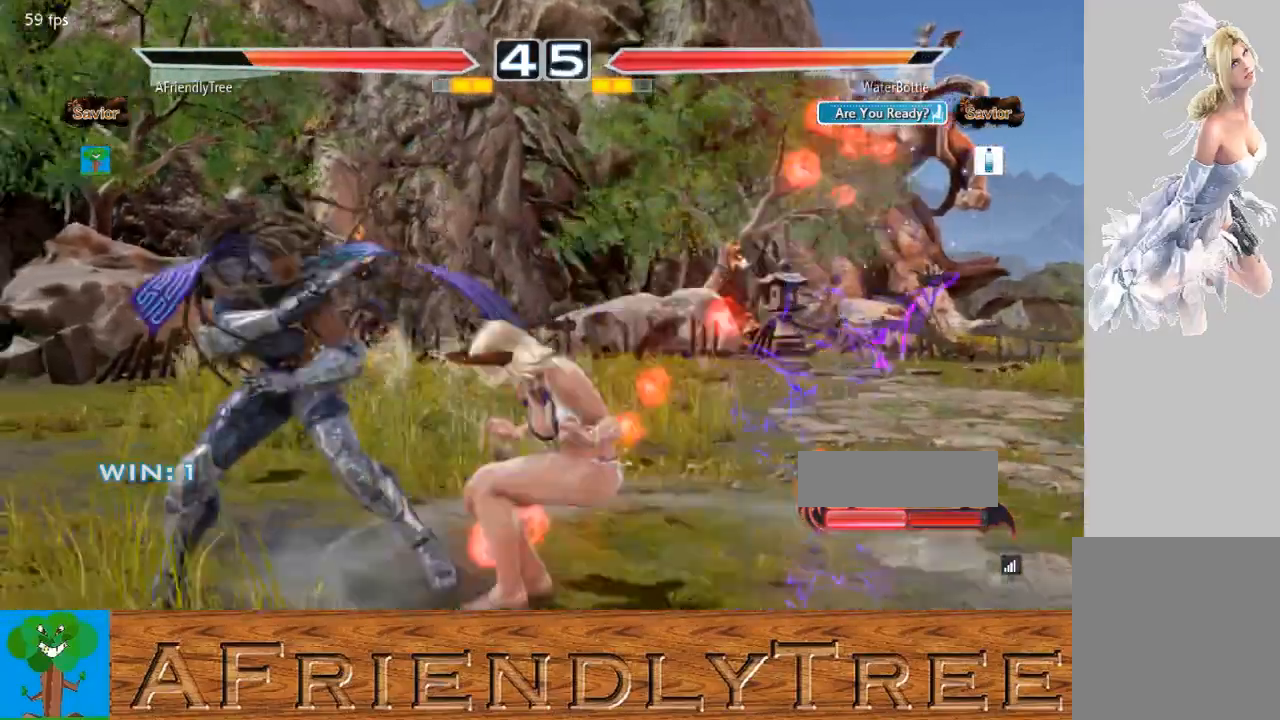
{"buttons": [], "left_stick": "down-left", "events": [[367, "left_stick", "down-left"]]}
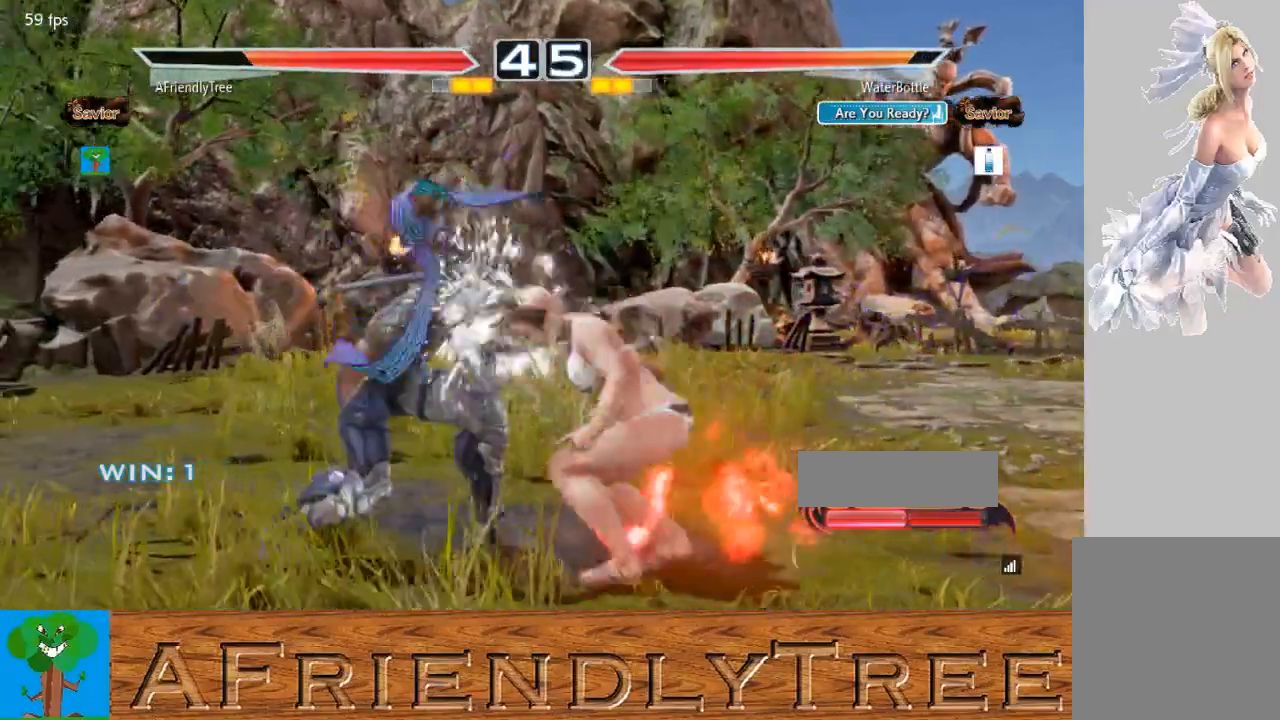
{"buttons": [], "left_stick": "left", "events": [[67, "left_stick", "left"]]}
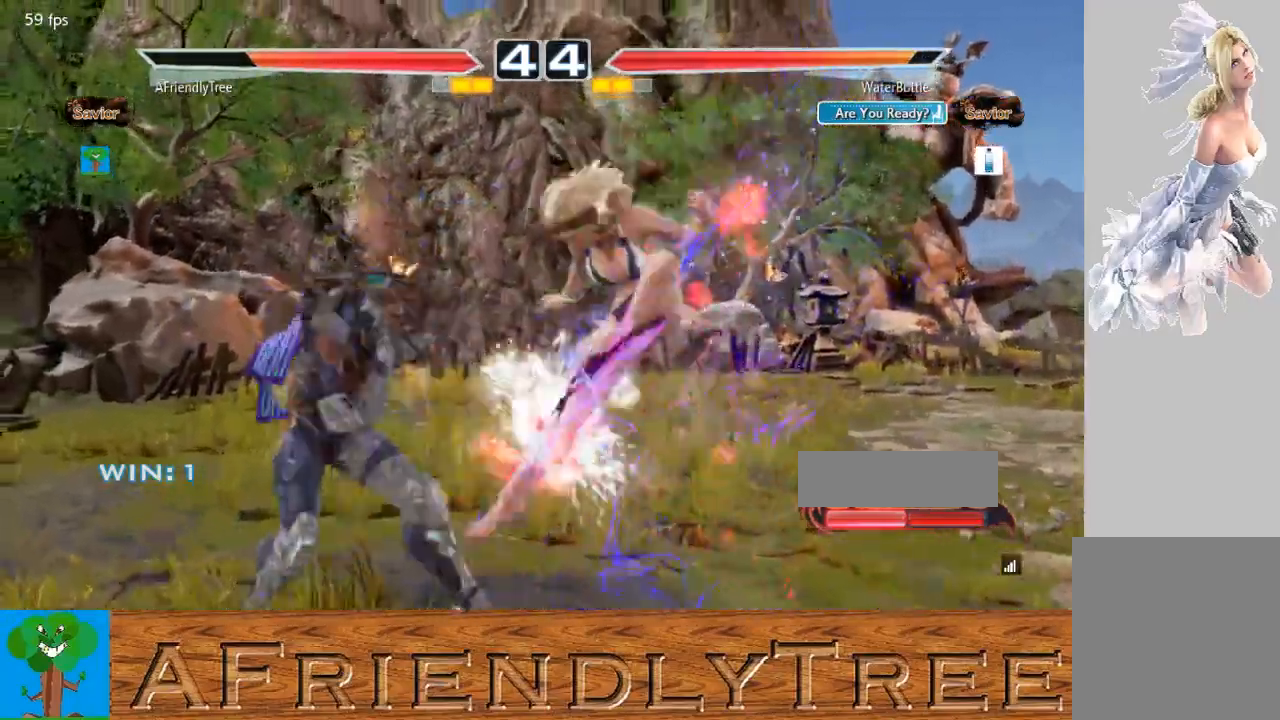
{"buttons": [], "left_stick": "down-right", "events": [[67, "left_stick", "center"], [300, "left_stick", "down-right"]]}
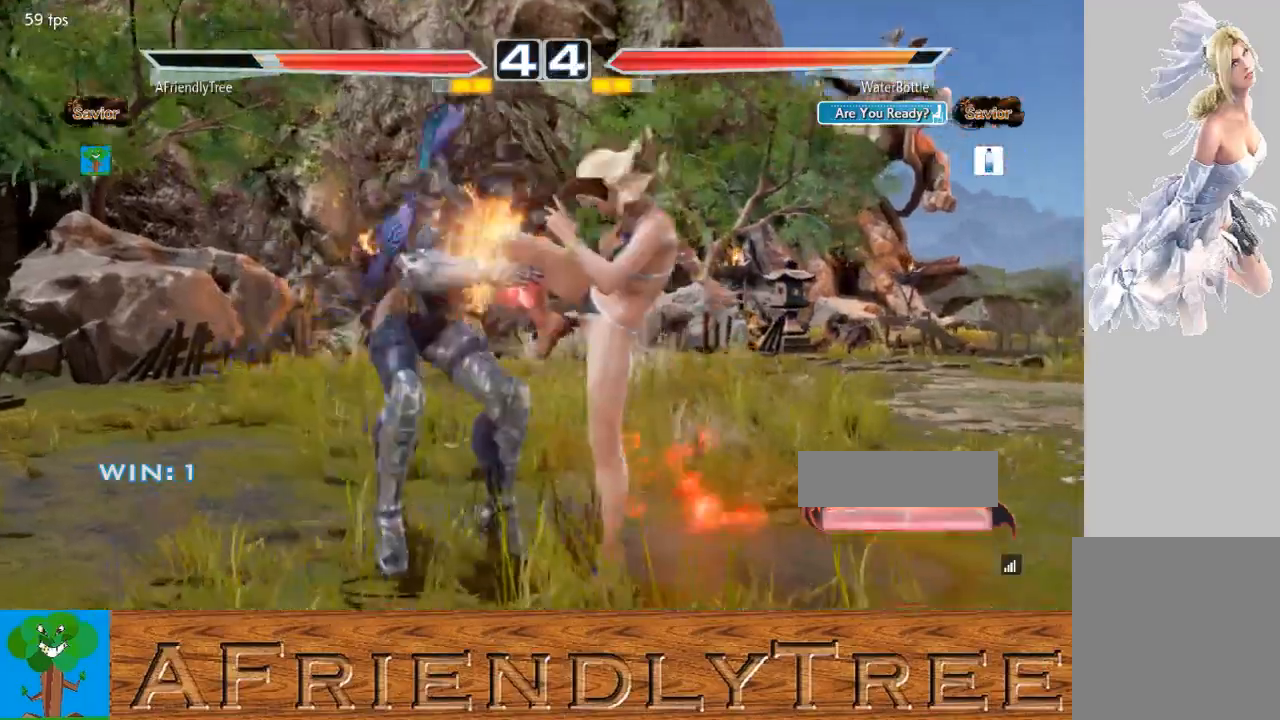
{"buttons": [], "left_stick": "left", "events": [[67, "left_stick", "center"], [133, "left_stick", "left"]]}
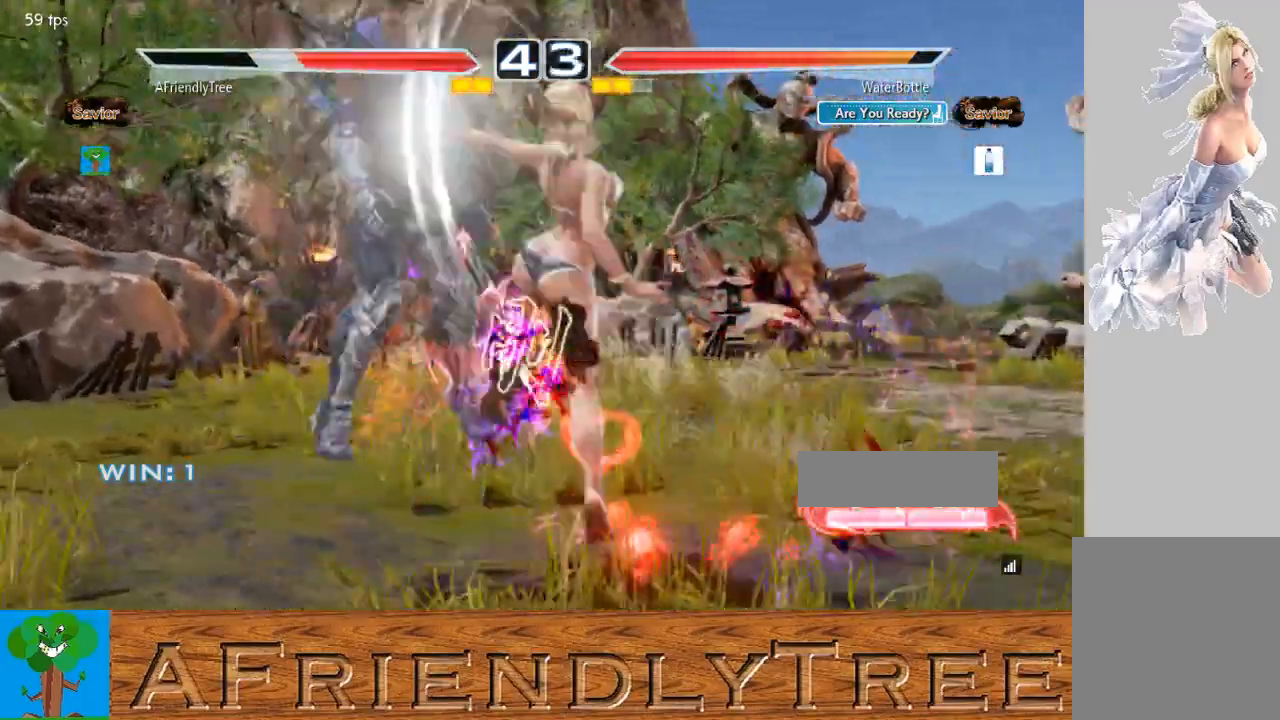
{"buttons": [], "left_stick": "center", "events": [[367, "left_stick", "center"]]}
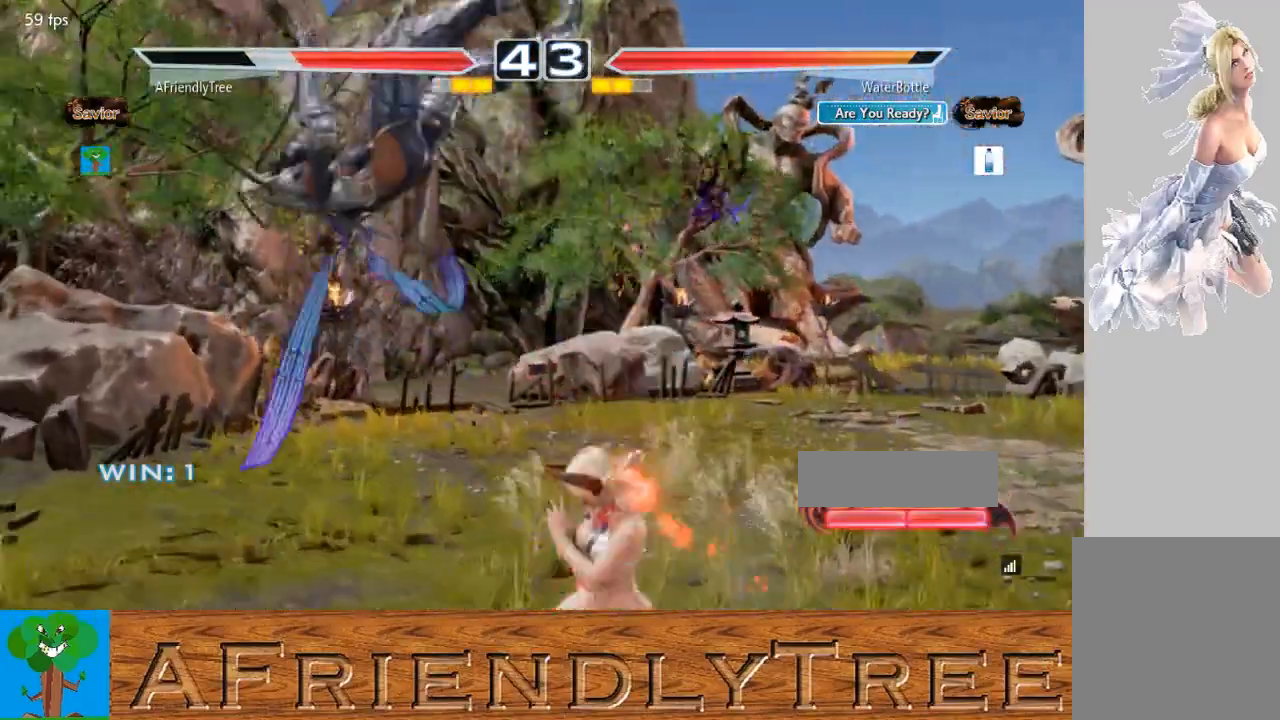
{"buttons": ["TRIANGLE"], "left_stick": "up", "events": [[133, "left_stick", "up"], [167, "TRIANGLE", "down"], [267, "TRIANGLE", "up"], [333, "TRIANGLE", "down"]]}
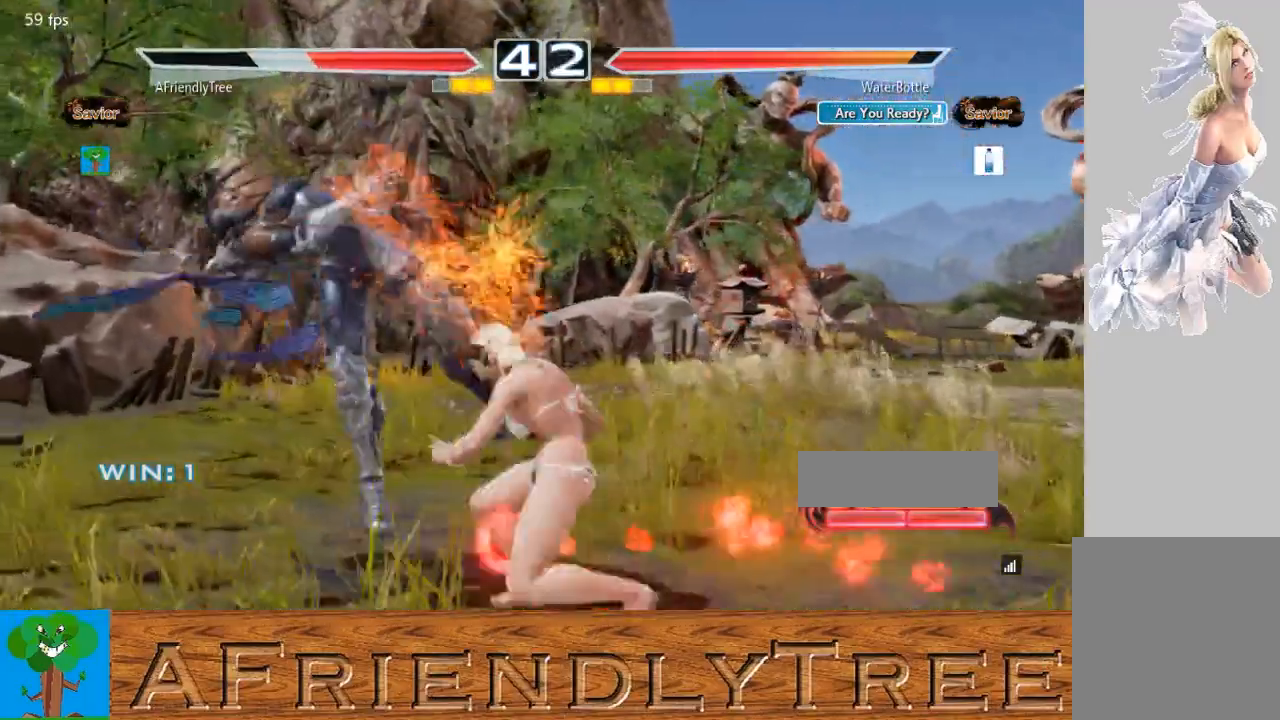
{"buttons": [], "left_stick": "center", "events": [[233, "left_stick", "center"], [367, "TRIANGLE", "up"]]}
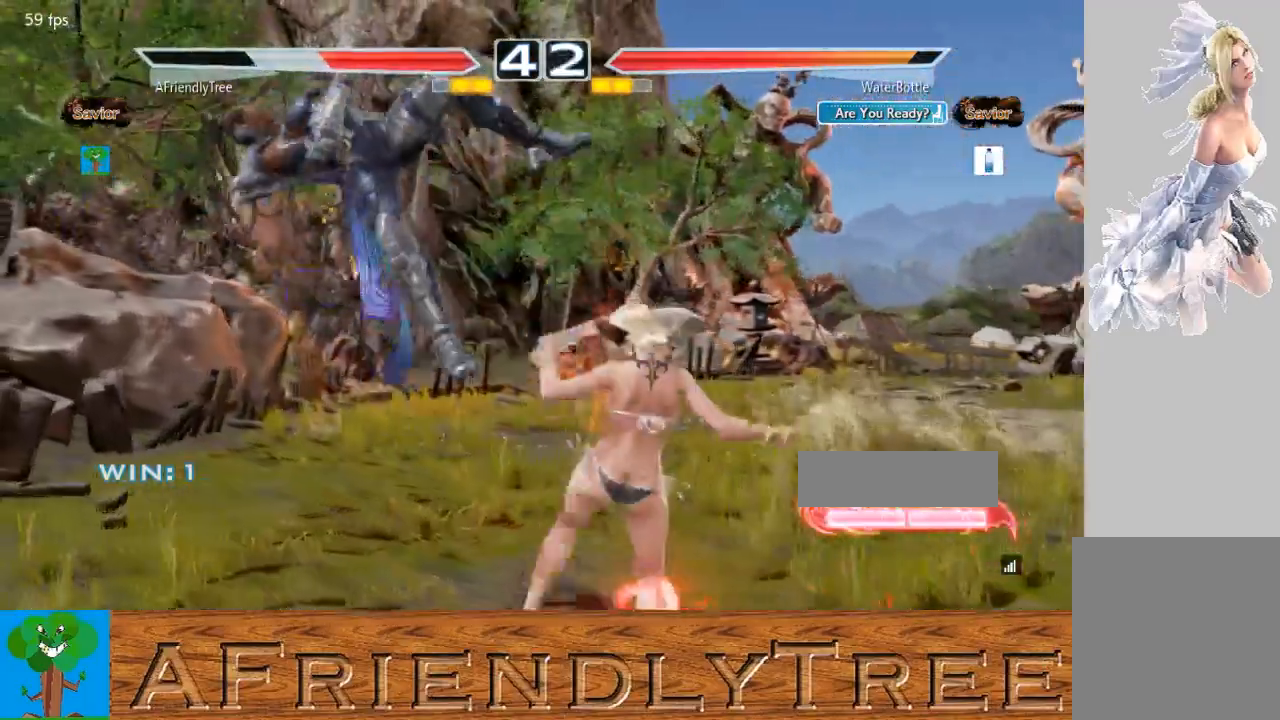
{"buttons": ["TRIANGLE"], "left_stick": "up", "events": [[200, "left_stick", "up"], [367, "TRIANGLE", "down"]]}
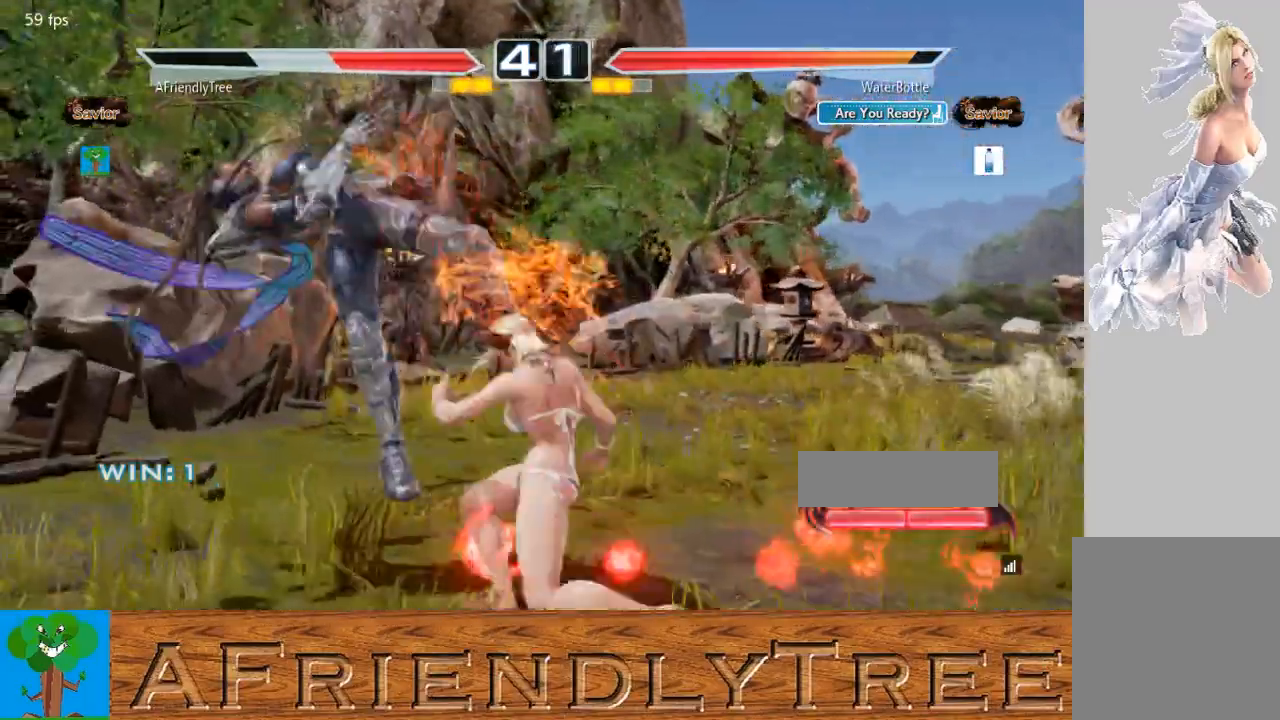
{"buttons": [], "left_stick": "center", "events": [[367, "left_stick", "center"], [433, "TRIANGLE", "up"]]}
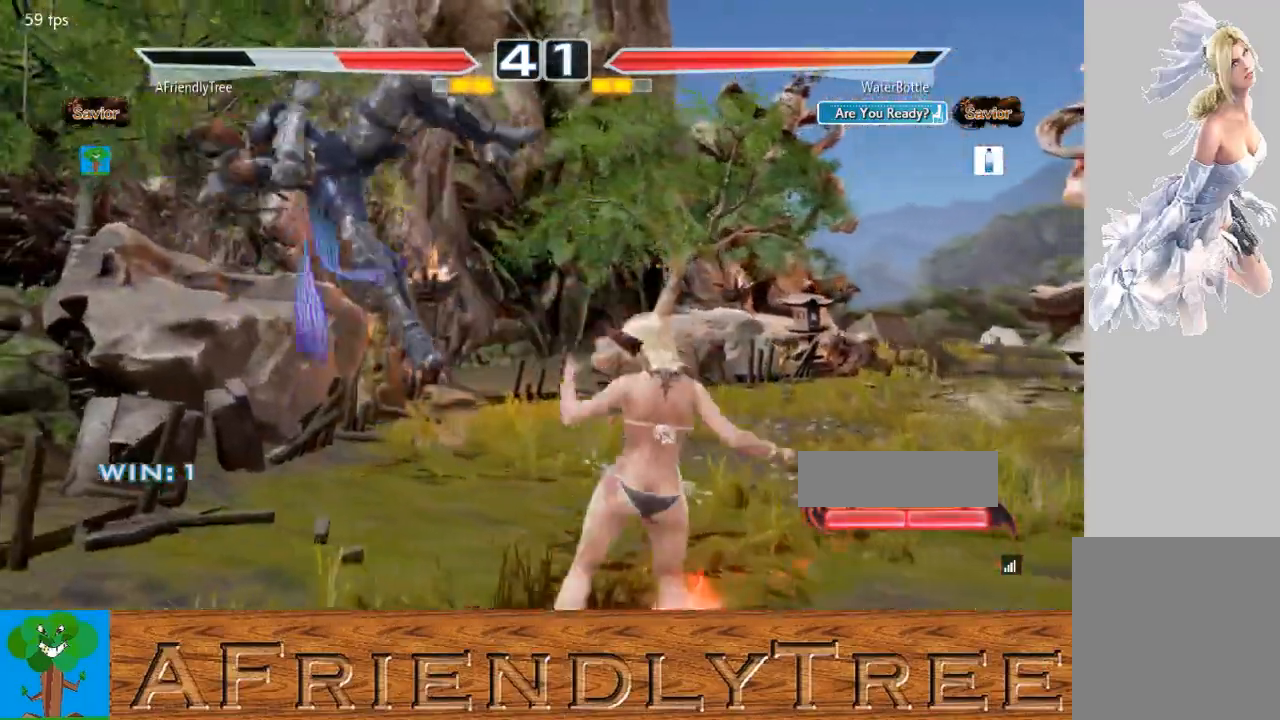
{"buttons": ["TRIANGLE"], "left_stick": "up", "events": [[367, "TRIANGLE", "down"], [367, "left_stick", "up"]]}
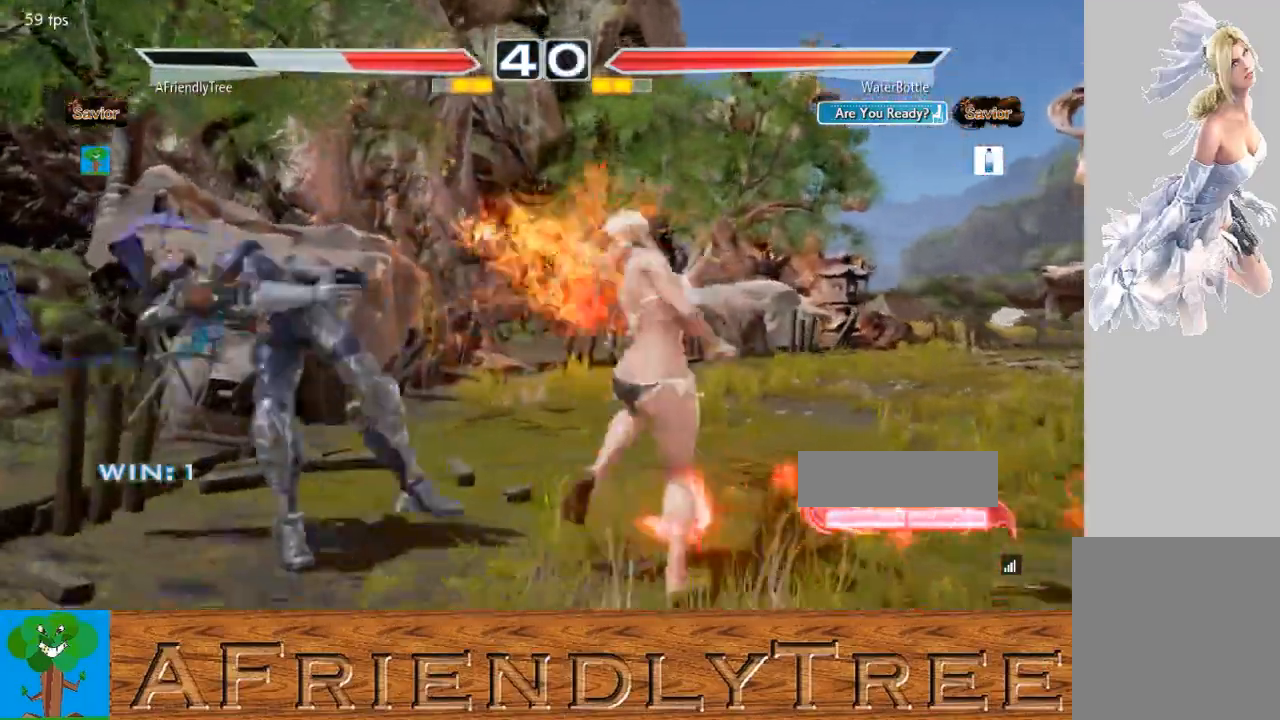
{"buttons": [], "left_stick": "center", "events": [[200, "left_stick", "center"], [300, "TRIANGLE", "up"]]}
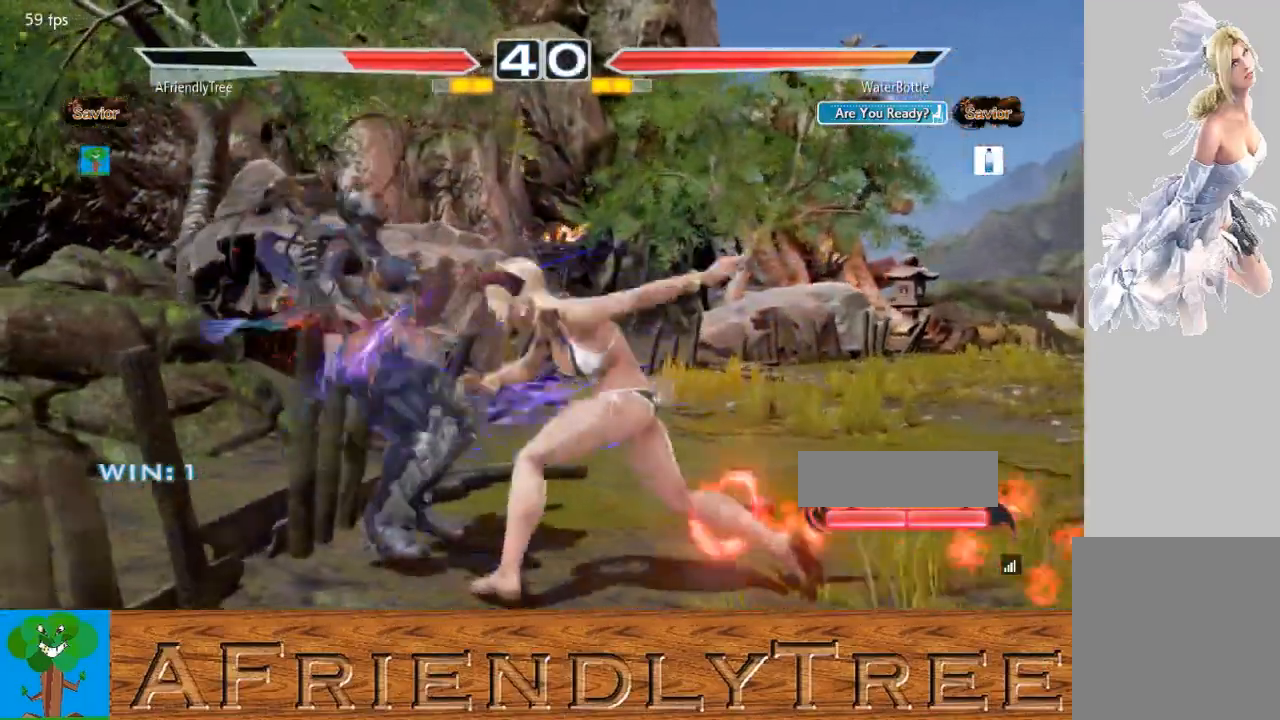
{"buttons": ["TRIANGLE"], "left_stick": "up", "events": [[200, "left_stick", "up"], [267, "TRIANGLE", "down"], [367, "TRIANGLE", "up"], [433, "TRIANGLE", "down"]]}
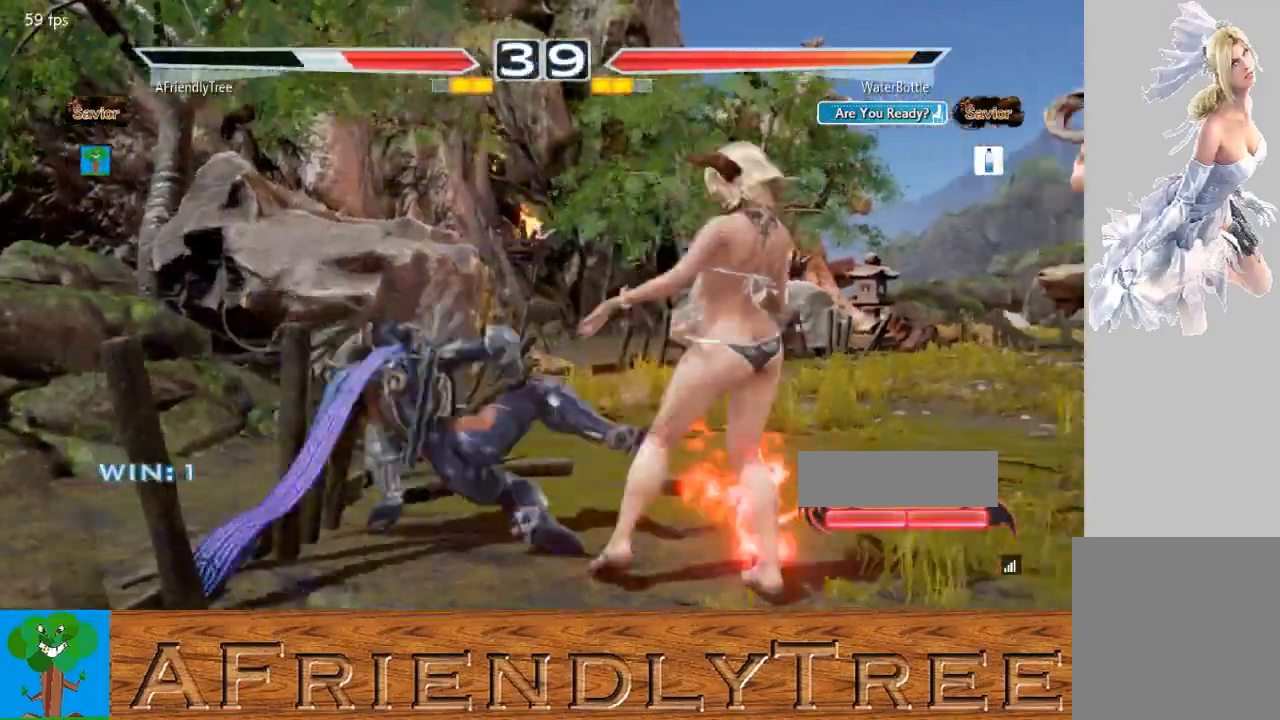
{"buttons": ["TRIANGLE"], "left_stick": "center", "events": [[100, "left_stick", "center"], [267, "left_stick", "up"], [333, "left_stick", "center"]]}
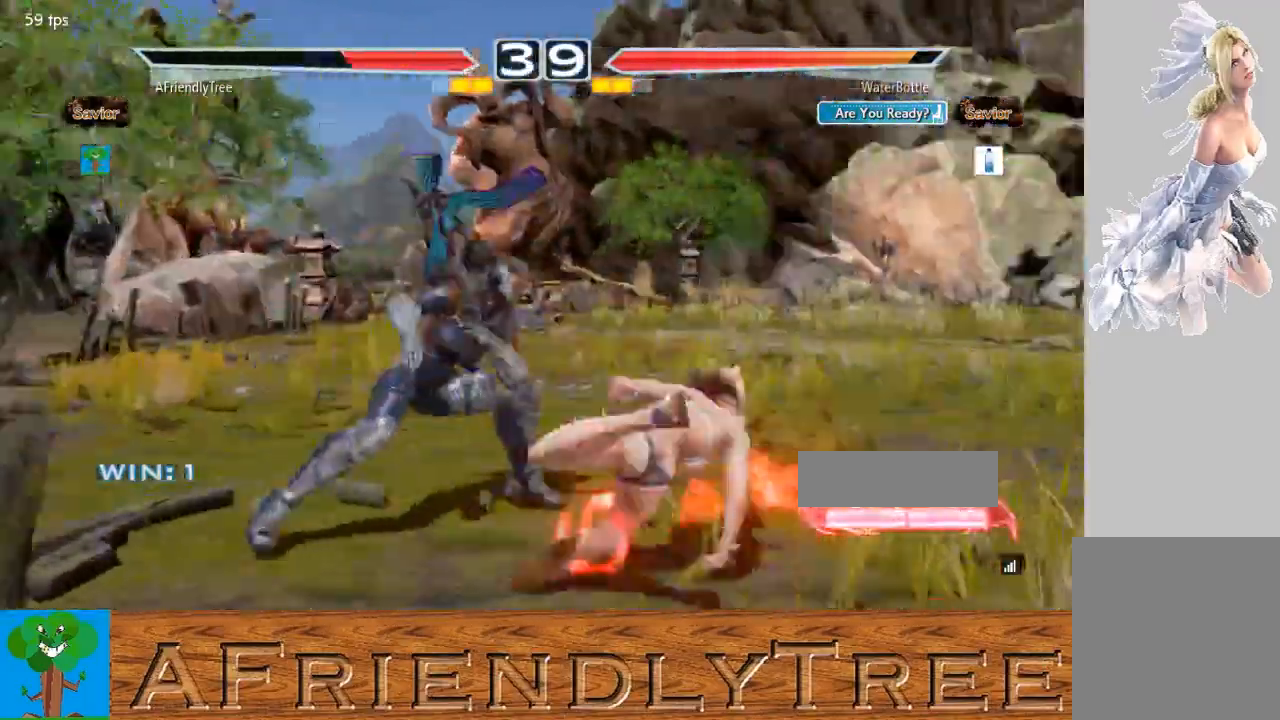
{"buttons": ["TRIANGLE"], "left_stick": "left", "events": [[33, "left_stick", "left"]]}
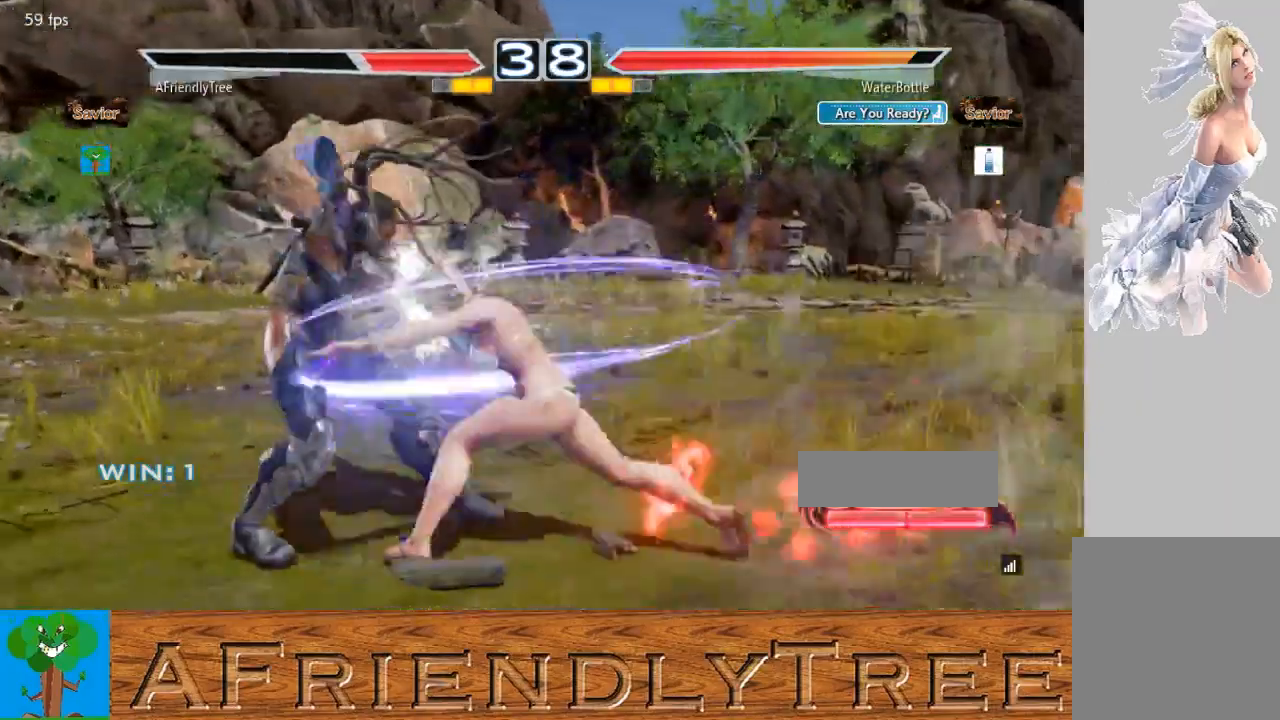
{"buttons": ["SQUARE", "TRIANGLE"], "left_stick": "center", "events": [[167, "left_stick", "center"], [200, "SQUARE", "down"]]}
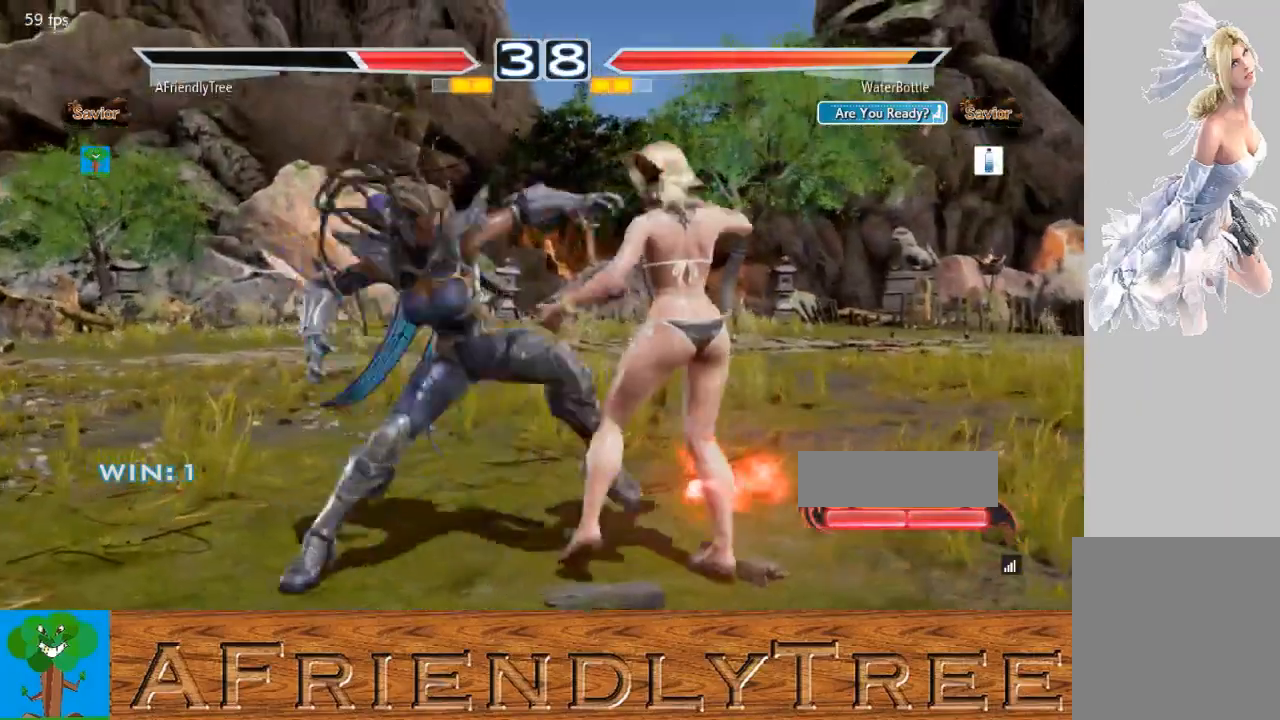
{"buttons": [], "left_stick": "left", "events": [[467, "SQUARE", "up"], [467, "TRIANGLE", "up"], [500, "left_stick", "left"]]}
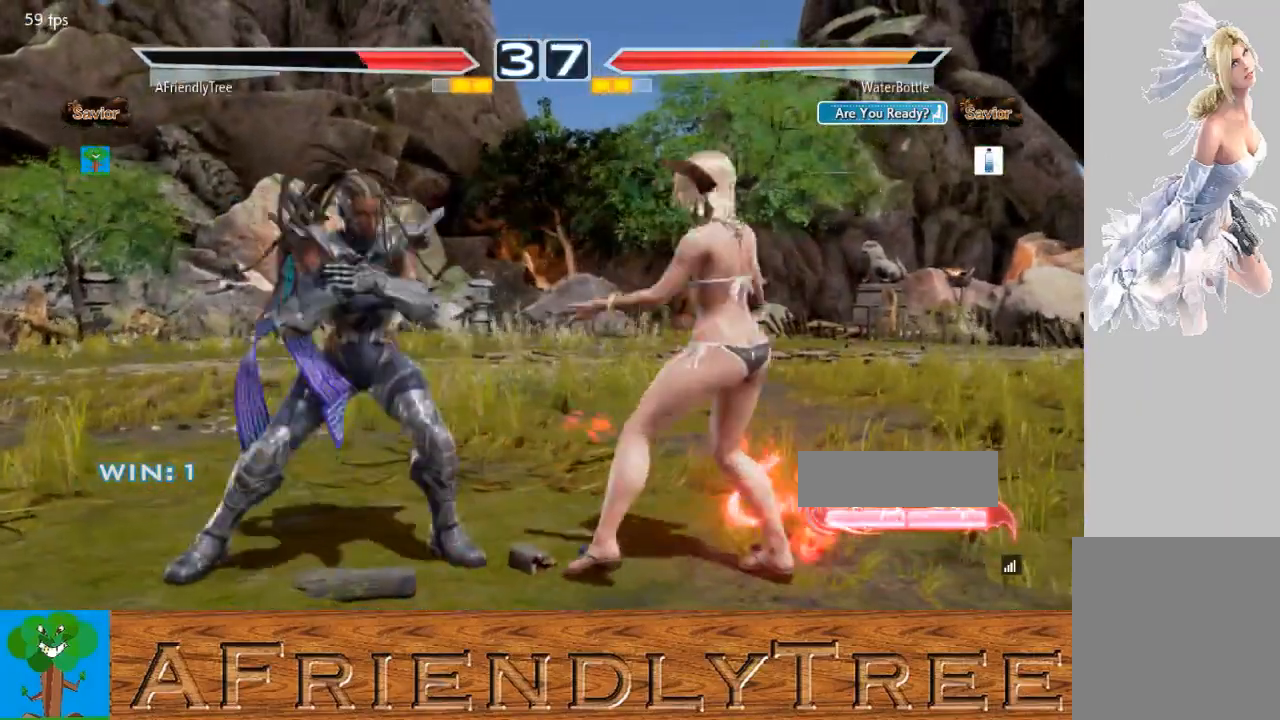
{"buttons": [], "left_stick": "left", "events": [[400, "left_stick", "center"], [500, "left_stick", "left"]]}
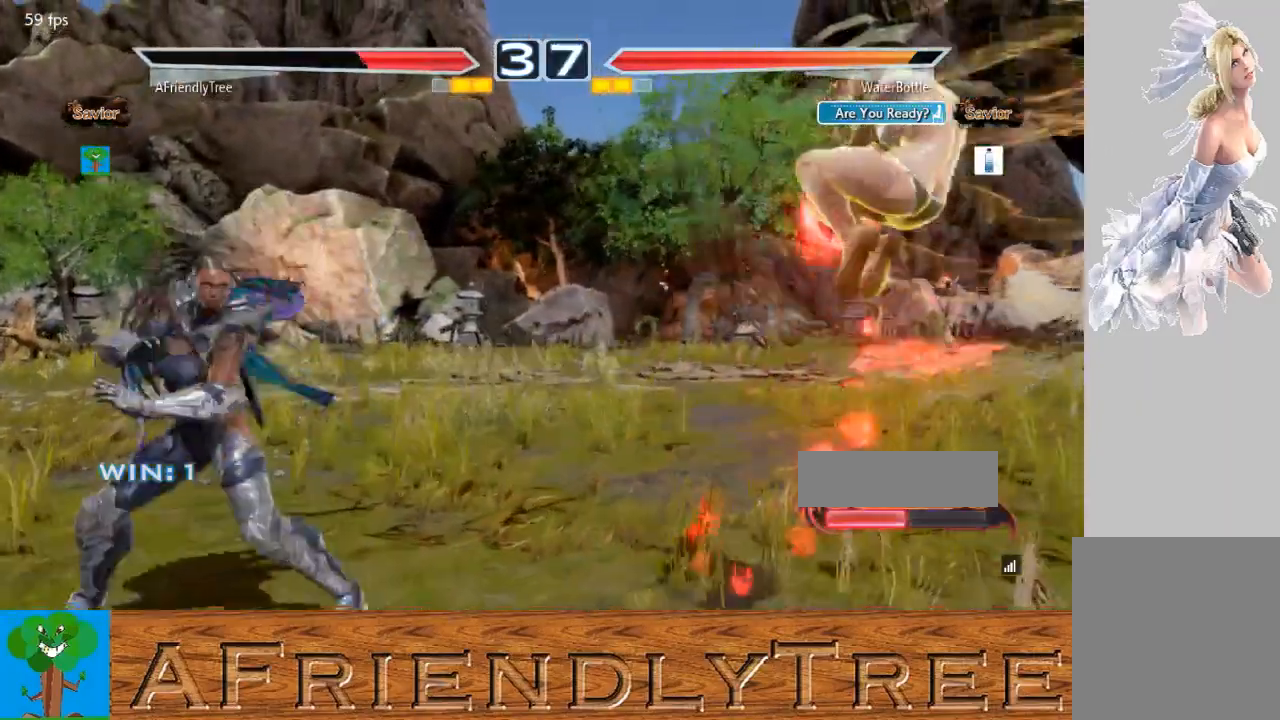
{"buttons": [], "left_stick": "left", "events": []}
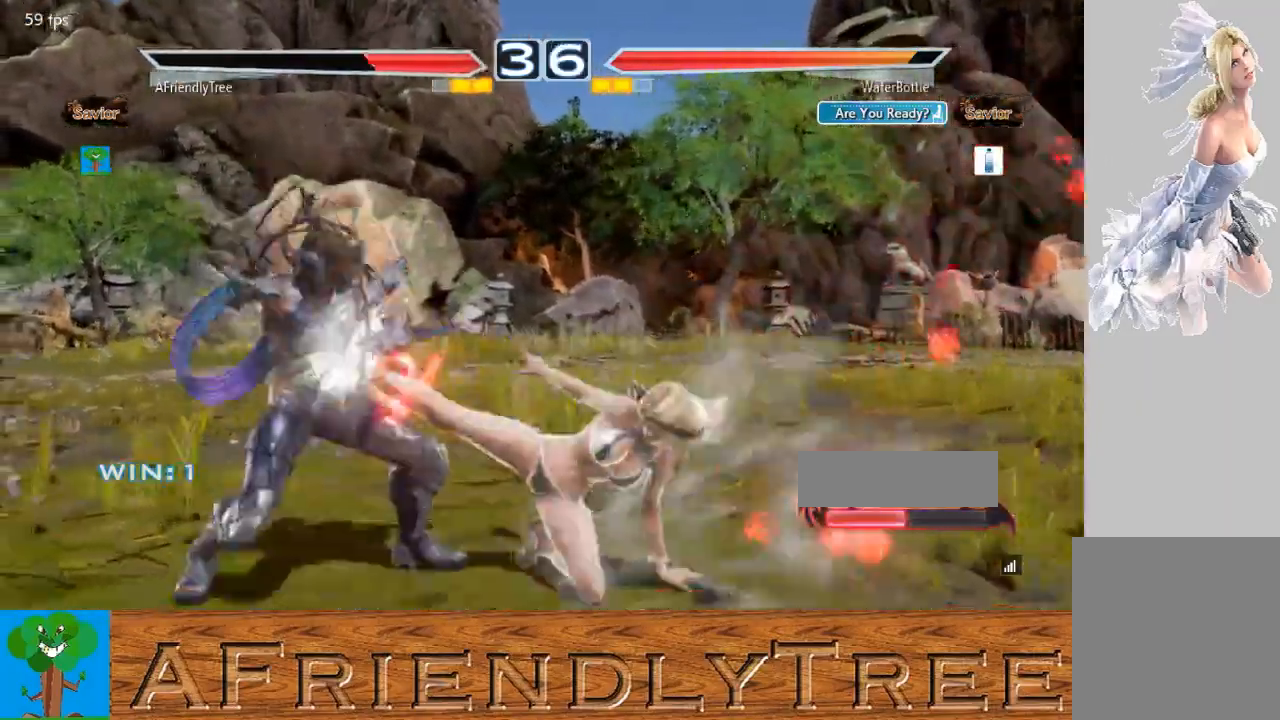
{"buttons": [], "left_stick": "right", "events": [[233, "left_stick", "center"], [333, "left_stick", "right"], [400, "left_stick", "center"], [500, "left_stick", "right"]]}